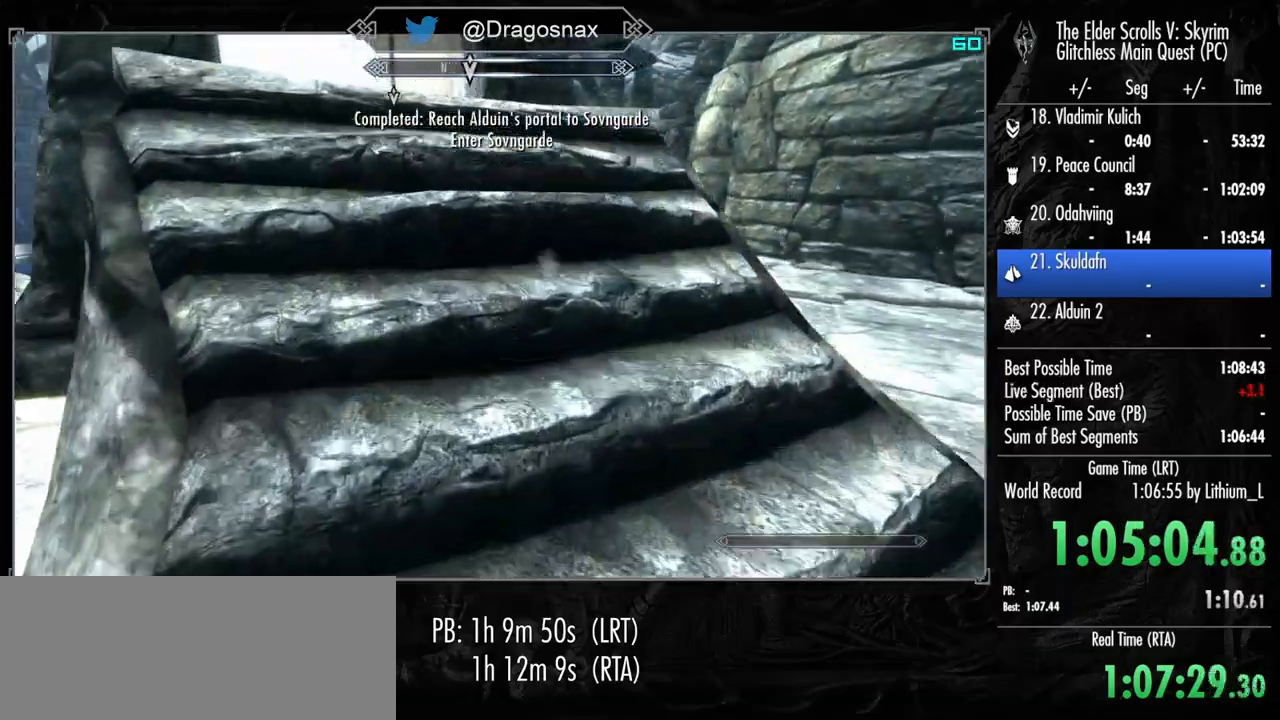
Gameplay with keyboard and mouse; each line is a JSON object with the keys and mouse buttons held at the frame after it. "events" lists presses ("down") and releases ("up") of "1", "2", "3", "4", "a", "ctrl", "d", "e", "f", "f1", "f5", "g", "j", "m", "q", "r", "s", "shift", "space", "t", "tab", "v", "w", "y", "mouse_left", "mouse_right", "mouse_mb4", "mouse_mb5", "mouse_wheel_up" and "mouse_wheel_down" between this image and that frame as [ms after this image, input, new state], when the widget could be followed in between. "mouse_left", "mouse_right", "mouse_mb4", "mouse_mb5", "mouse_wheel_up", "mouse_wheel_down" = the "left", "right", "mb4", "mb5", "wheel_up", "wheel_down" buttons of the "mouse" list. No other keys are recorded. "mouse_move" is the direction in which the mouse moves at that frame (one of eight, or "still"), when it could be read.
{"keys": ["w"], "mouse": [], "mouse_move": "left", "events": [[34, "shift", "up"], [350, "4", "down"], [500, "4", "up"]]}
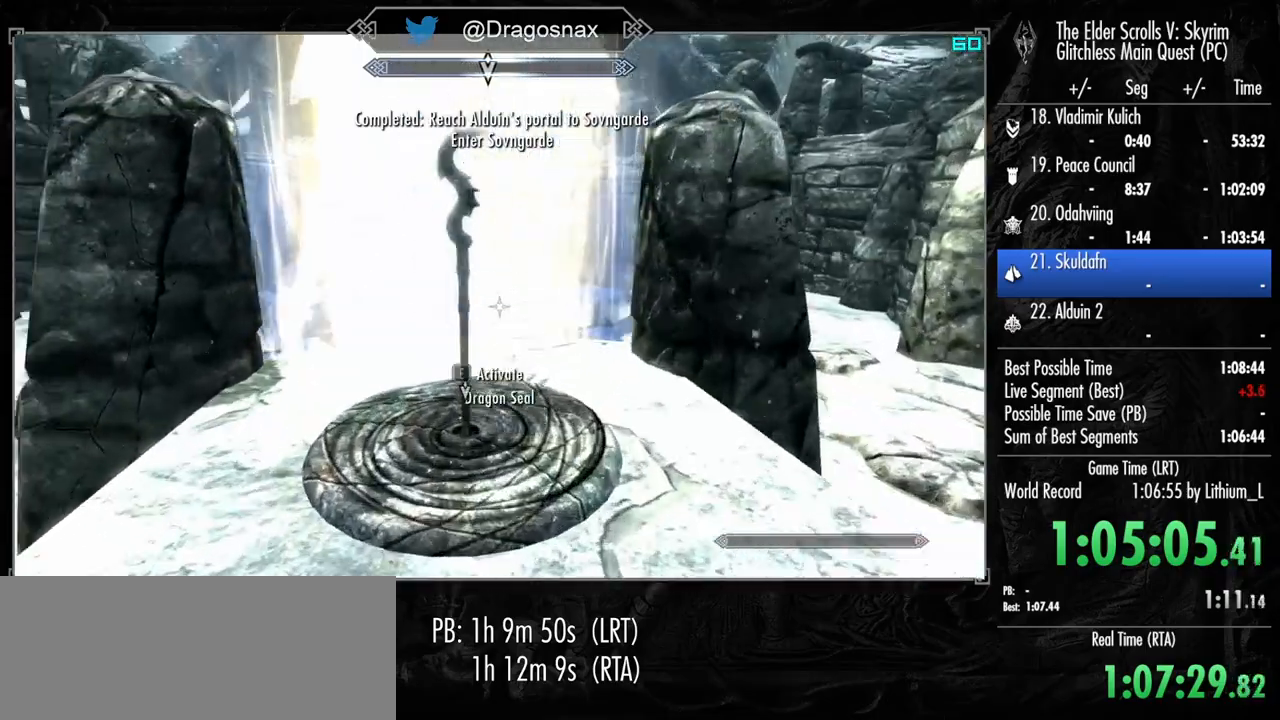
{"keys": ["shift", "w"], "mouse": [], "mouse_move": "right", "events": [[84, "shift", "down"]]}
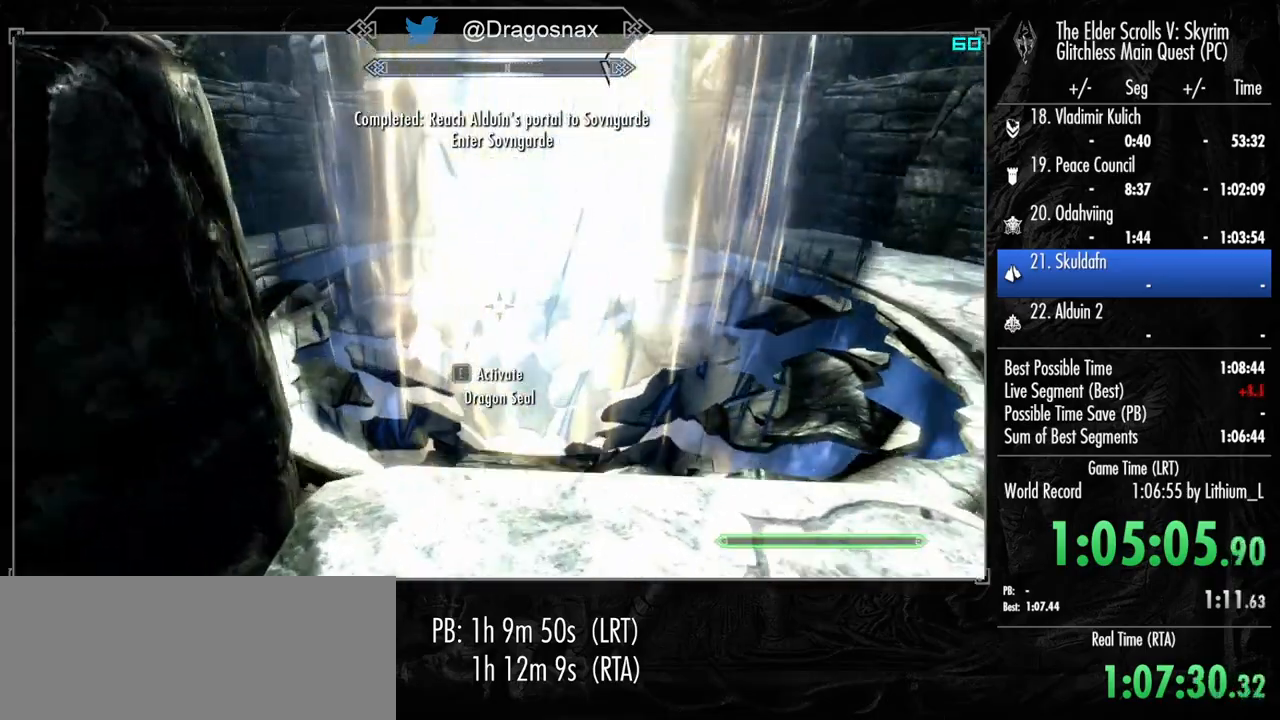
{"keys": ["shift", "w"], "mouse": [], "mouse_move": "still", "events": [[17, "shift", "up"], [300, "shift", "down"]]}
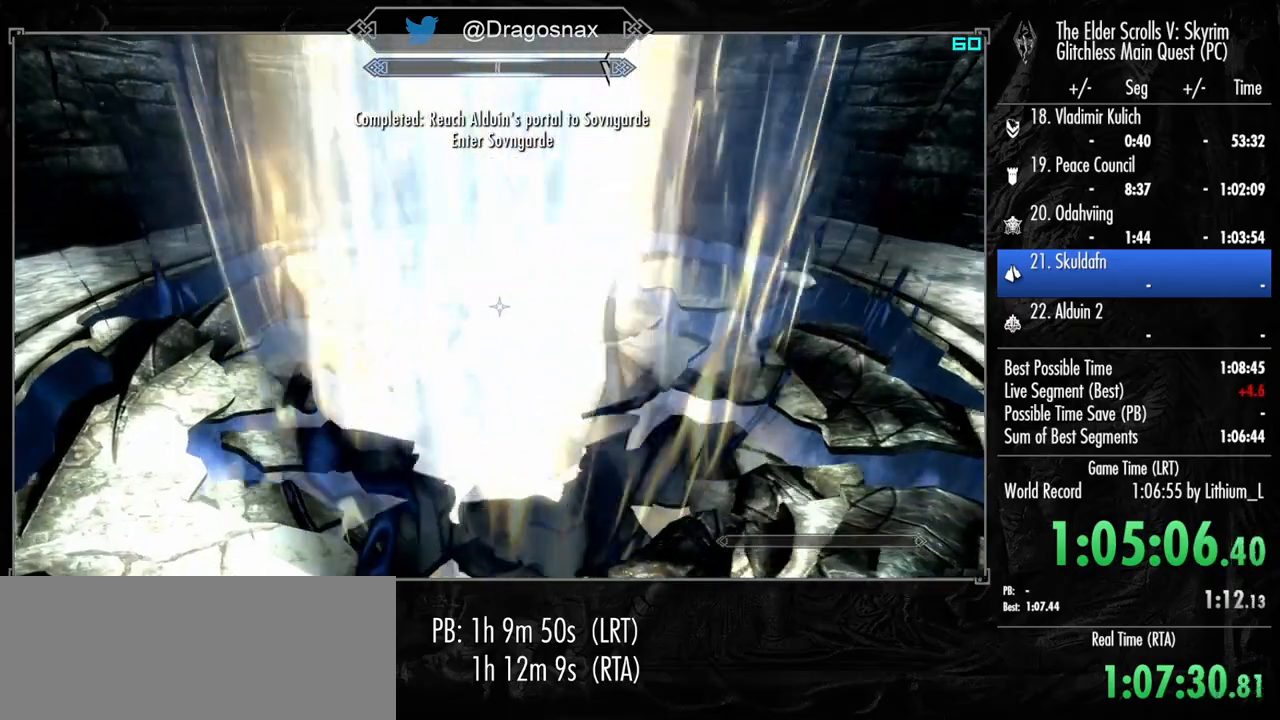
{"keys": ["shift", "w"], "mouse": [], "mouse_move": "still", "events": []}
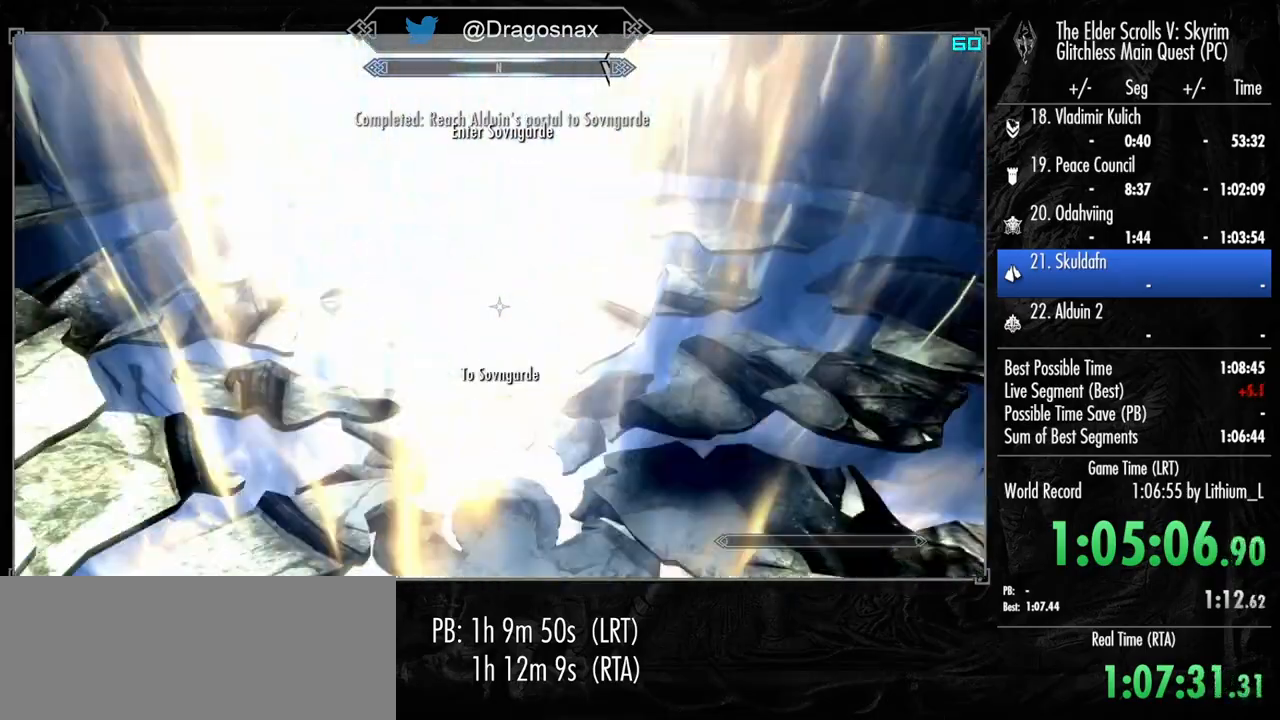
{"keys": ["w"], "mouse": [], "mouse_move": "still", "events": [[84, "shift", "up"]]}
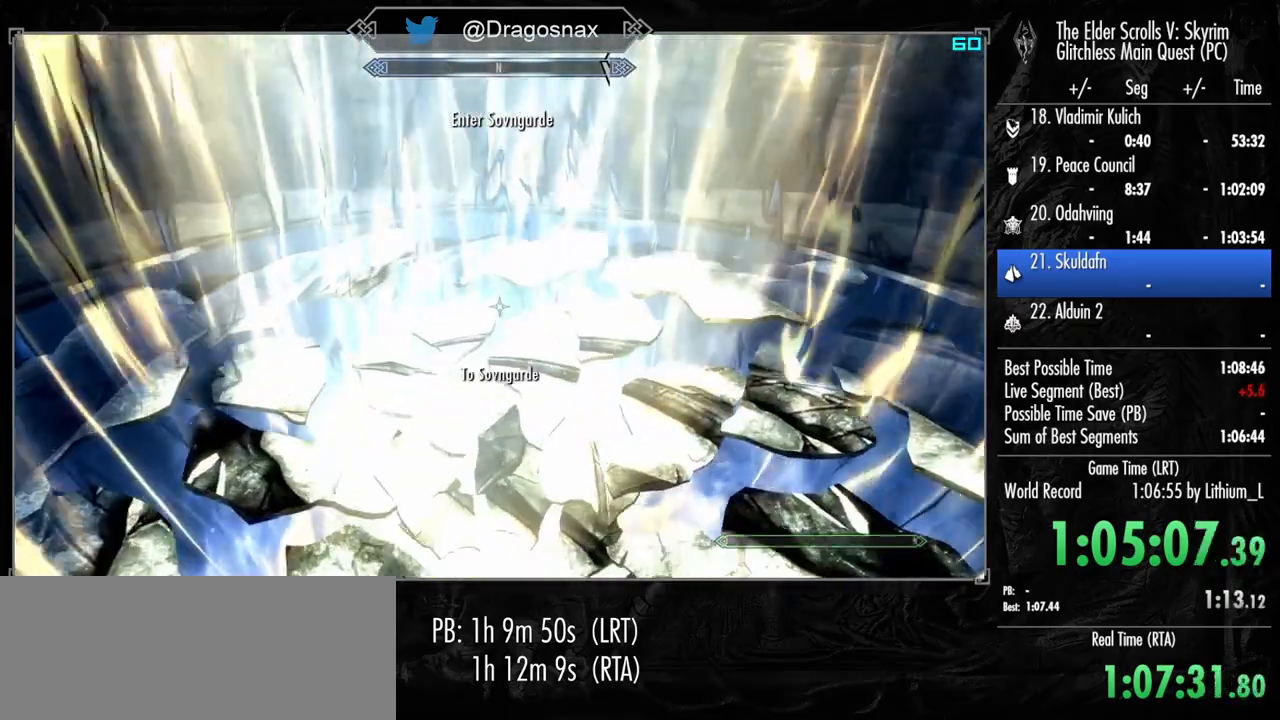
{"keys": ["w"], "mouse": [], "mouse_move": "still", "events": []}
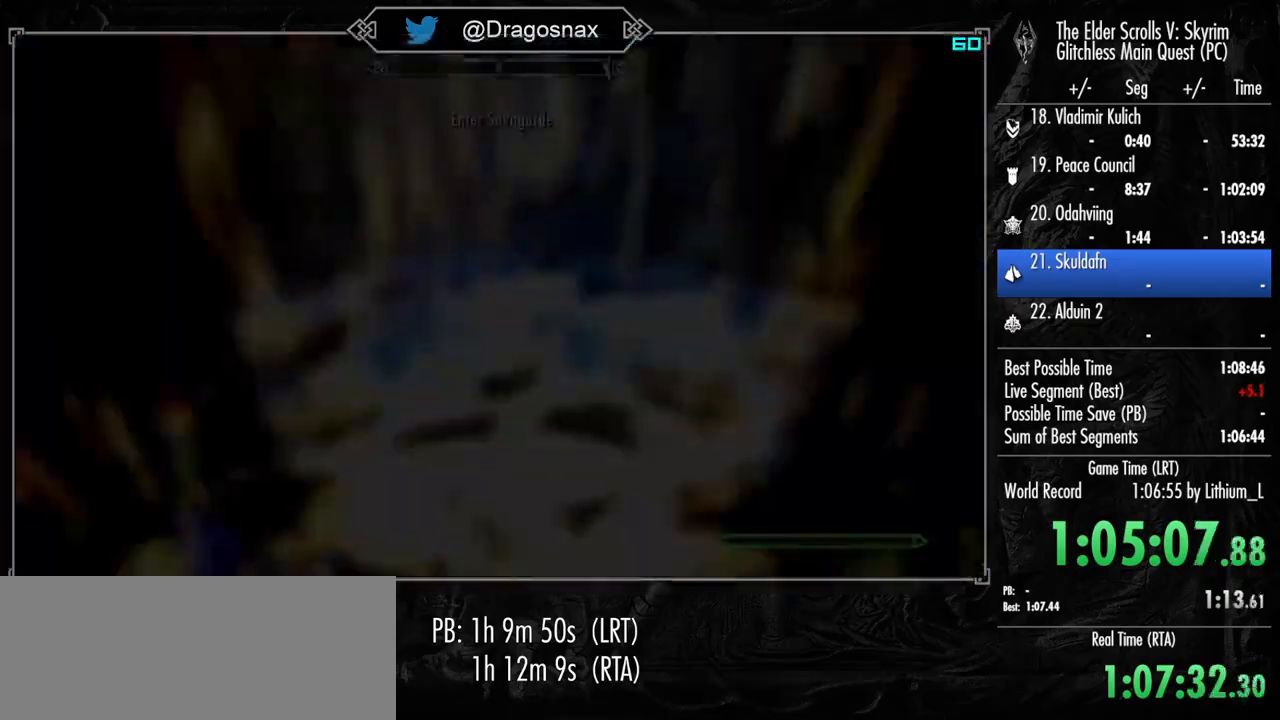
{"keys": [], "mouse": [], "mouse_move": "still", "events": [[167, "w", "up"]]}
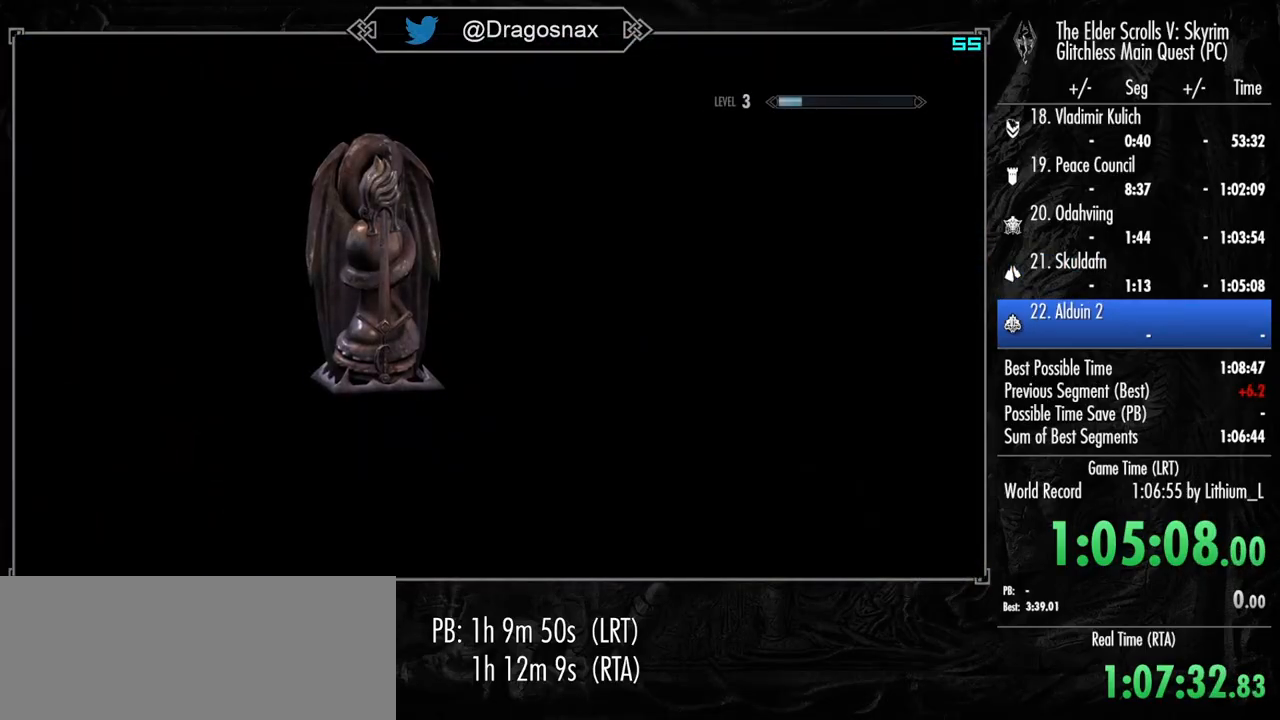
{"keys": [], "mouse": [], "mouse_move": "still", "events": []}
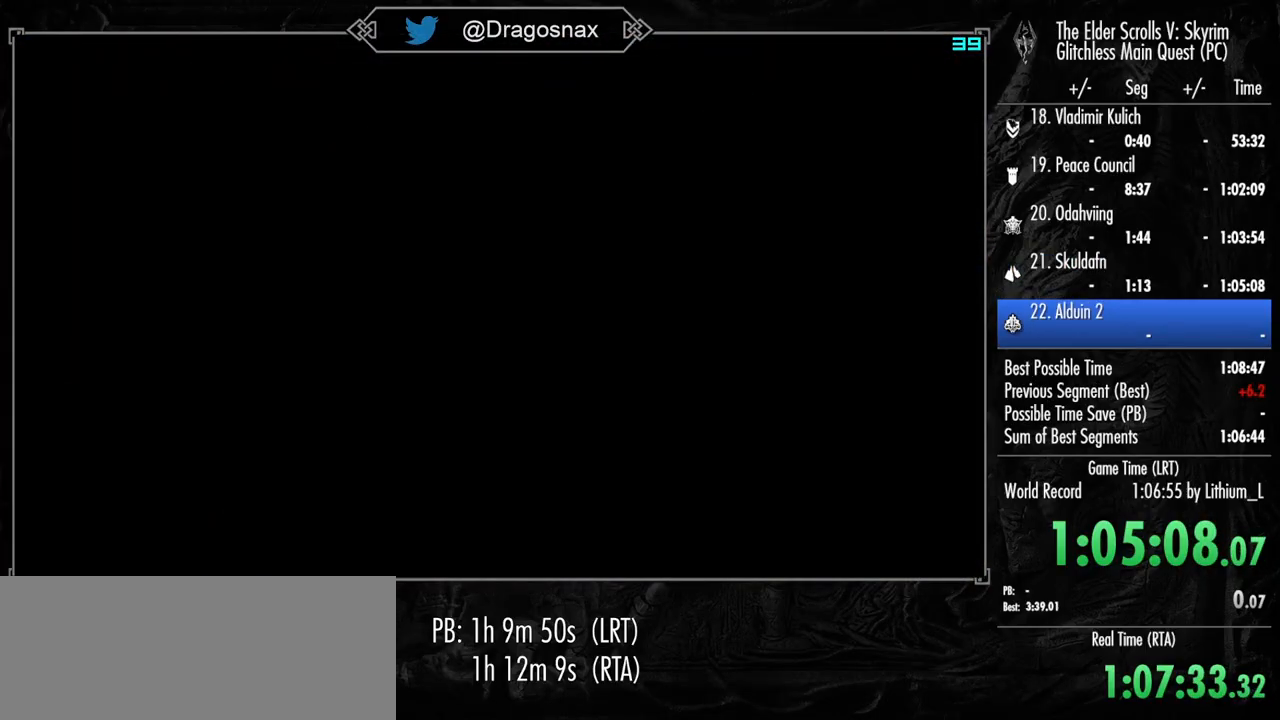
{"keys": [], "mouse": [], "mouse_move": "left", "events": []}
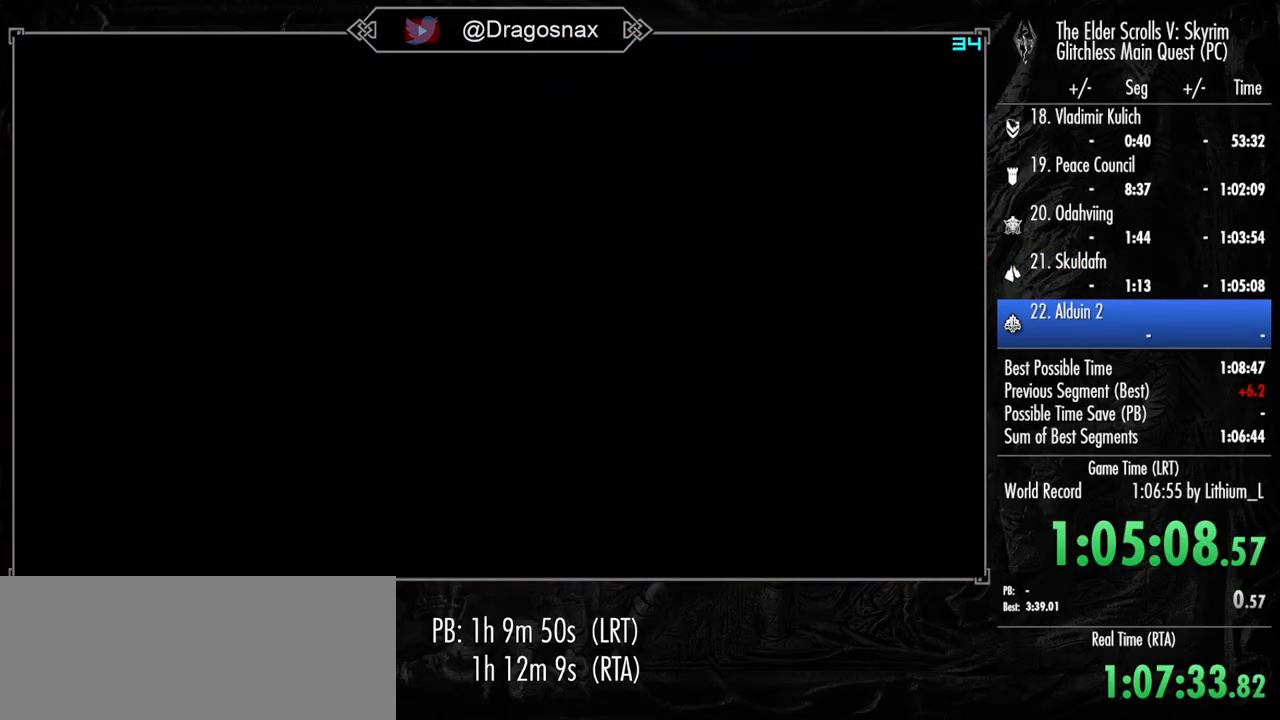
{"keys": [], "mouse": [], "mouse_move": "still", "events": []}
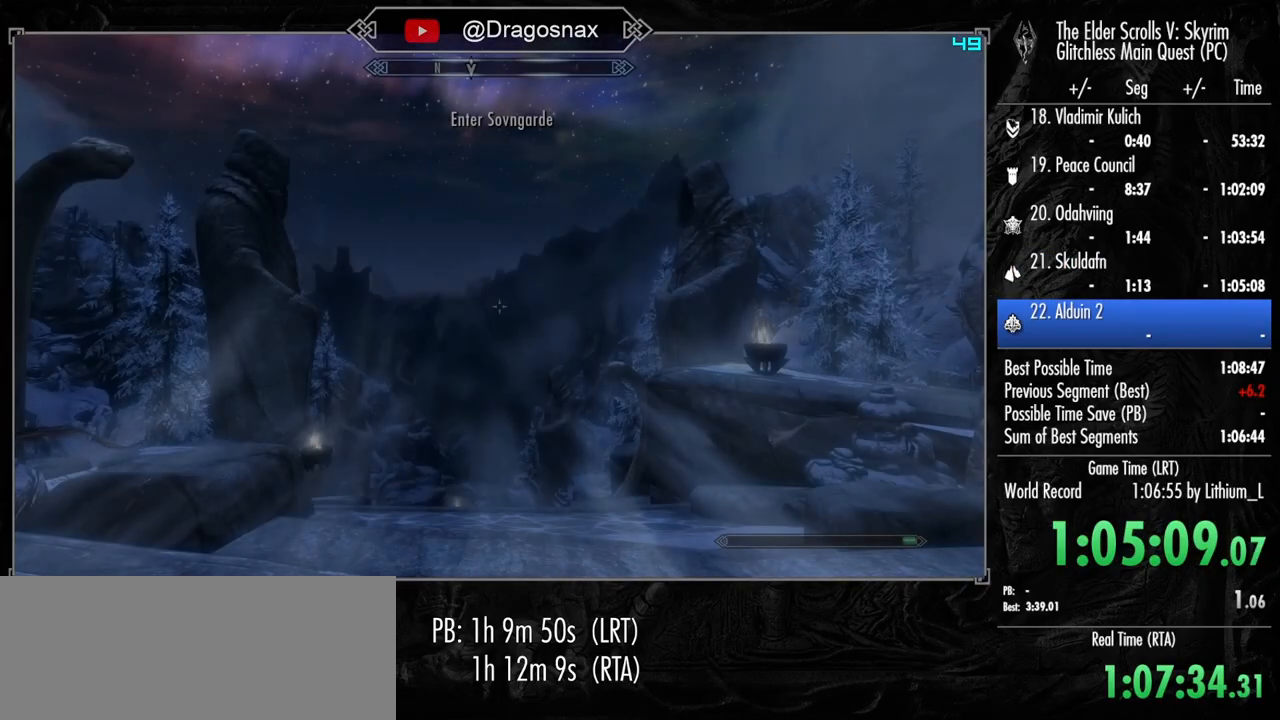
{"keys": ["q"], "mouse": [], "mouse_move": "still", "events": [[467, "q", "down"]]}
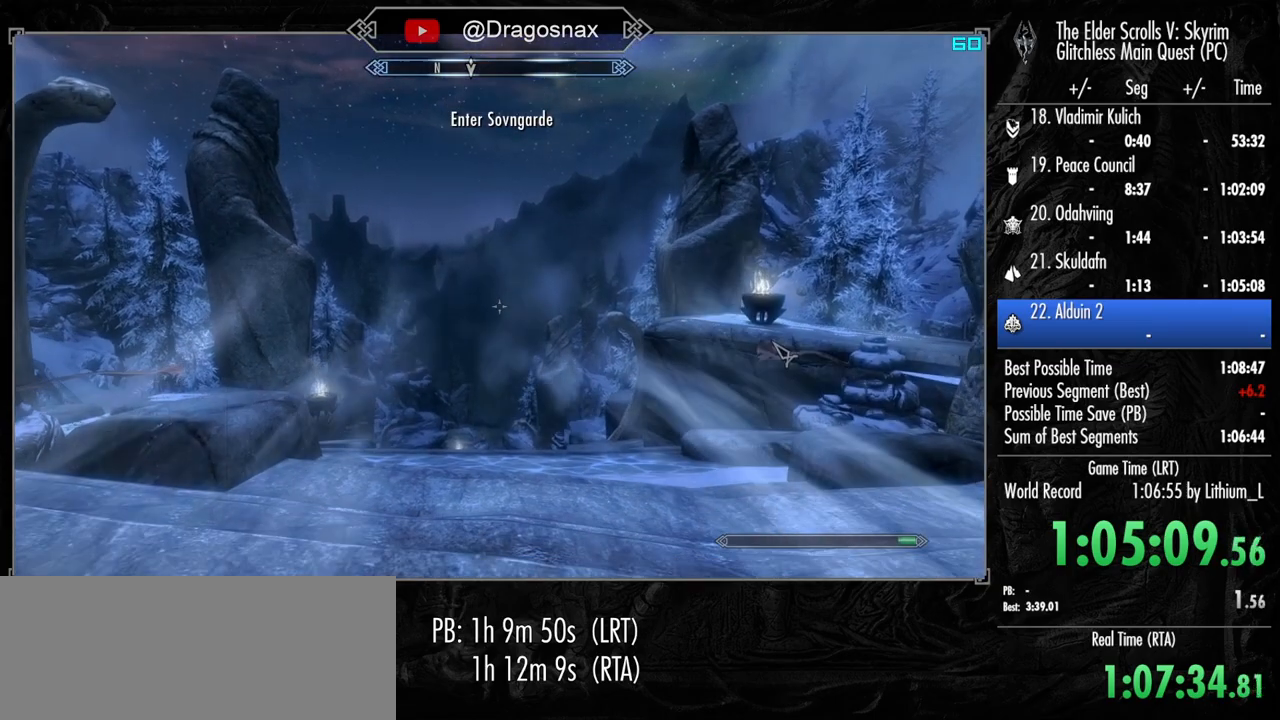
{"keys": [], "mouse": [], "mouse_move": "left", "events": [[100, "q", "up"]]}
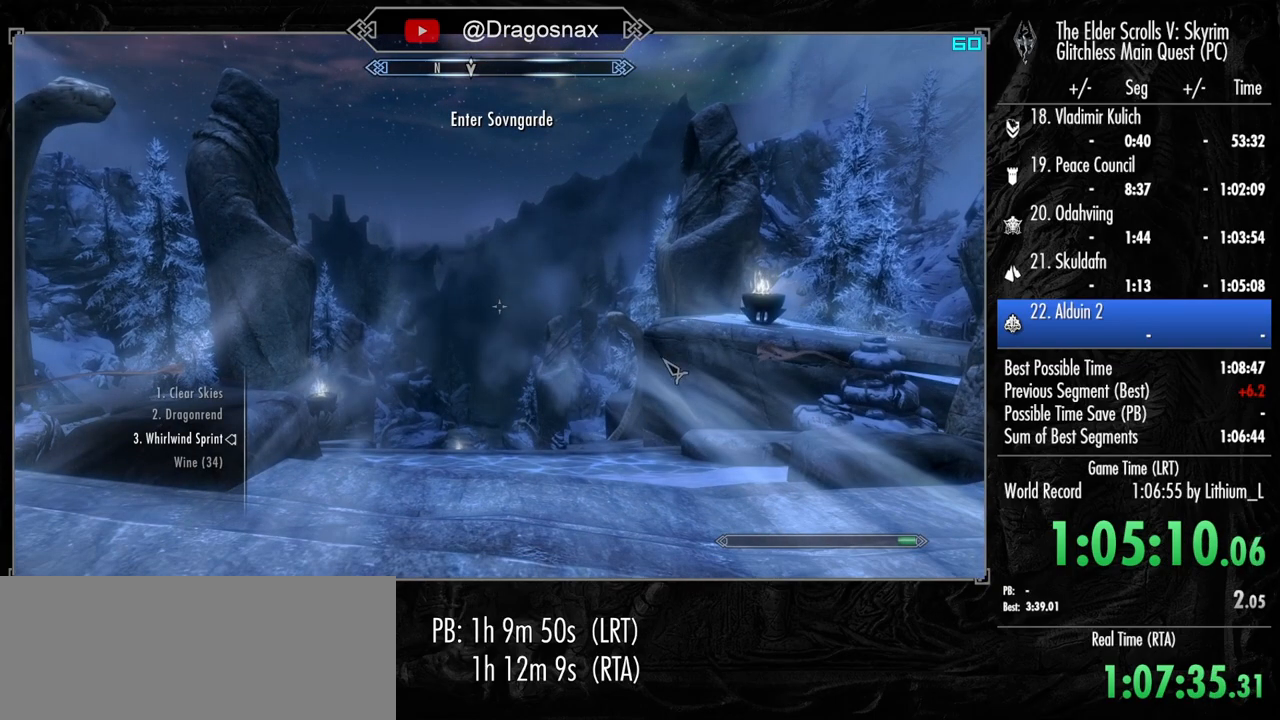
{"keys": [], "mouse": [], "mouse_move": "right", "events": []}
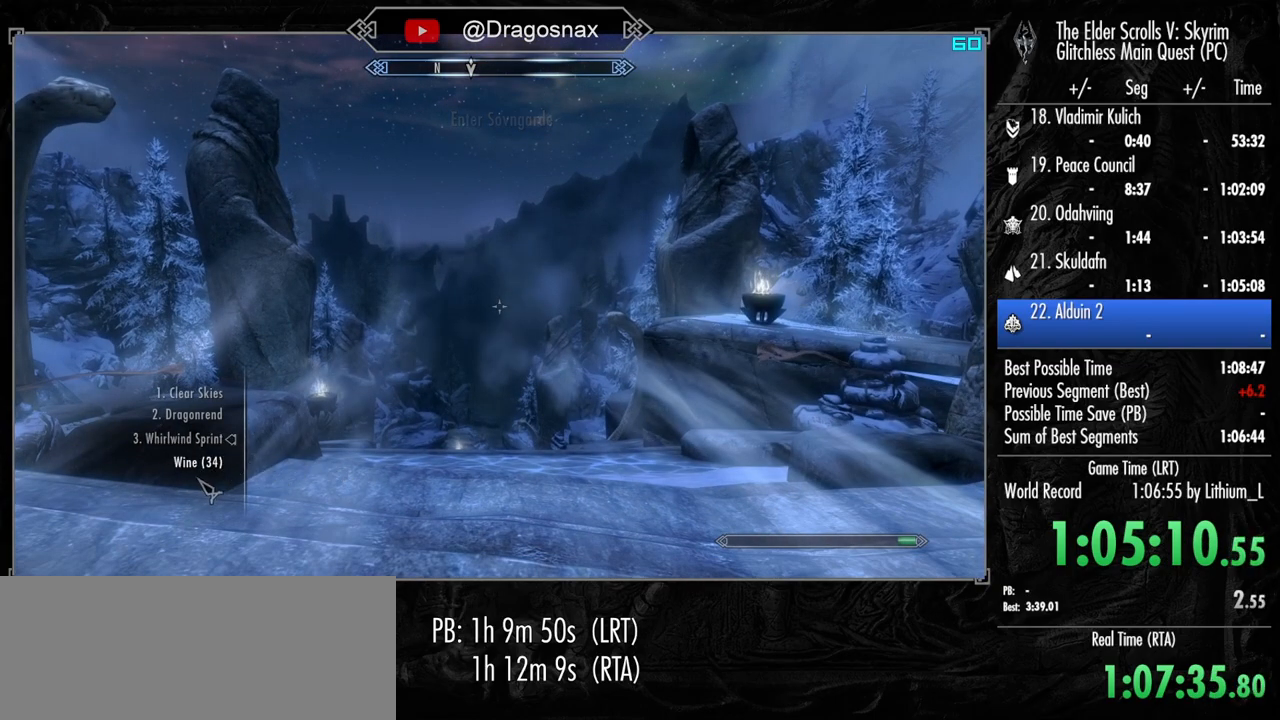
{"keys": [], "mouse": [], "mouse_move": "still", "events": []}
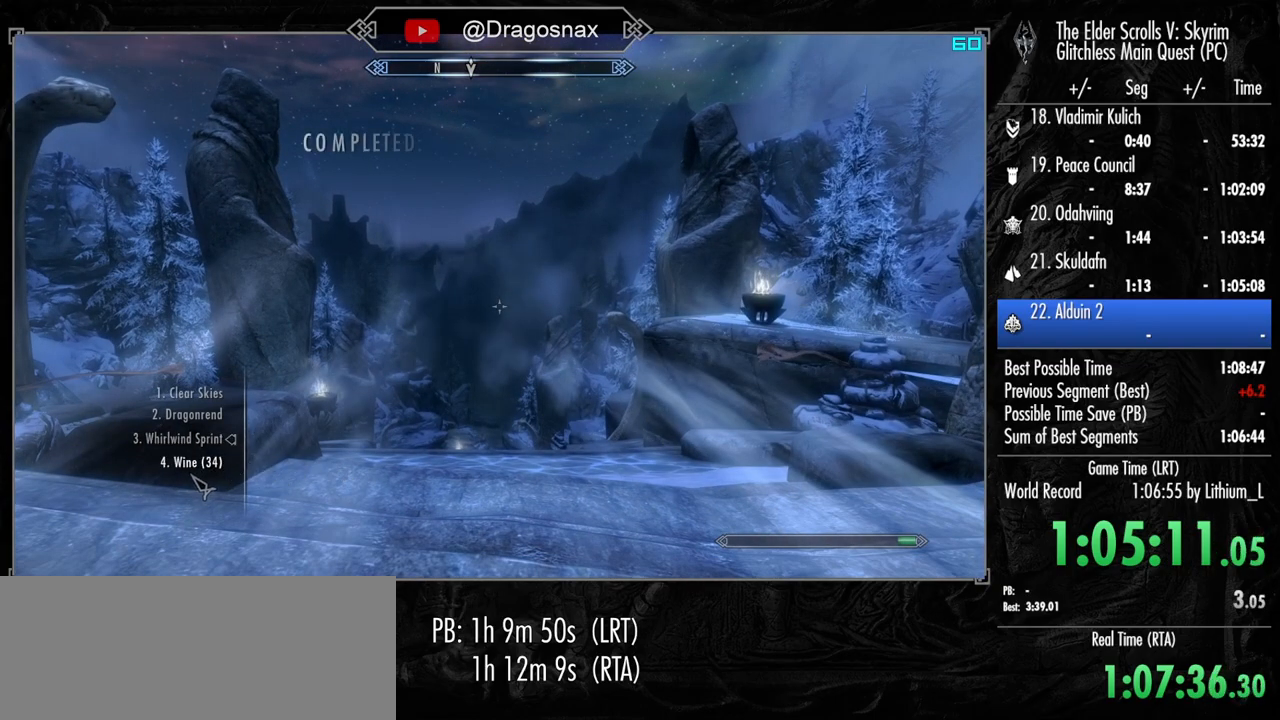
{"keys": [], "mouse": [], "mouse_move": "still", "events": [[17, "4", "down"], [100, "4", "up"], [250, "tab", "down"], [384, "tab", "up"]]}
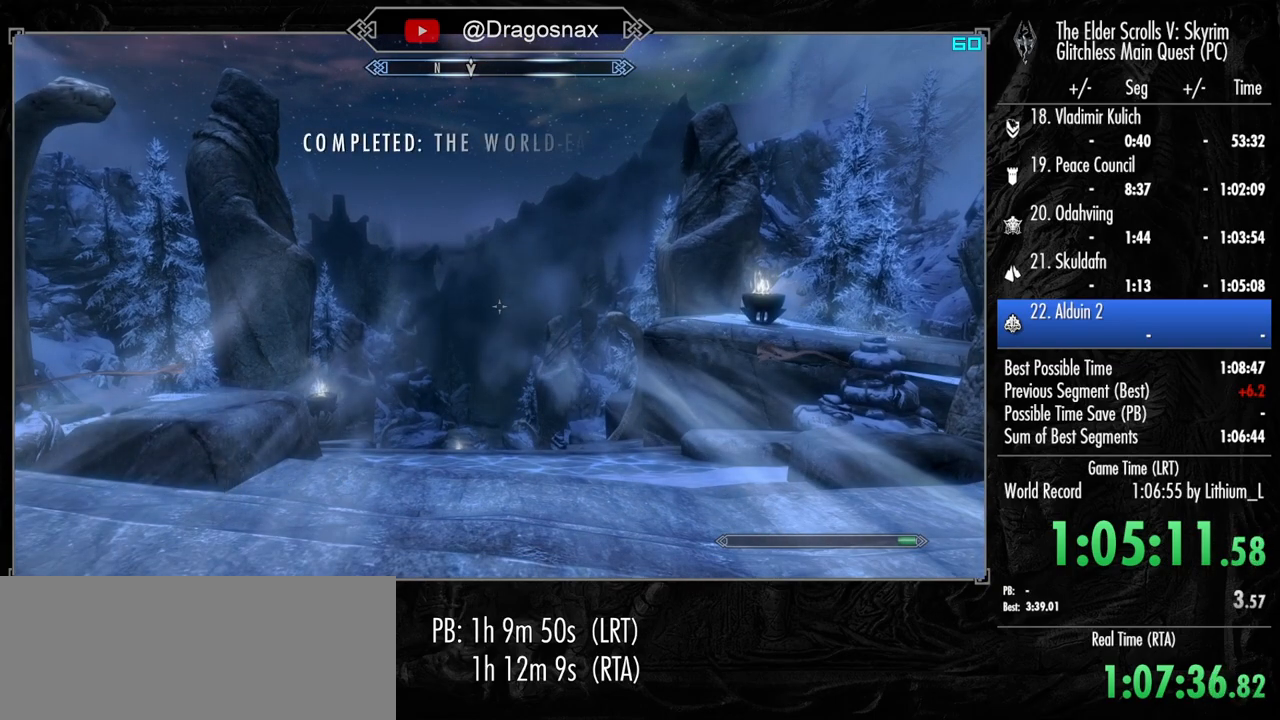
{"keys": ["w"], "mouse": [], "mouse_move": "still", "events": [[34, "w", "down"], [400, "4", "down"], [500, "4", "up"]]}
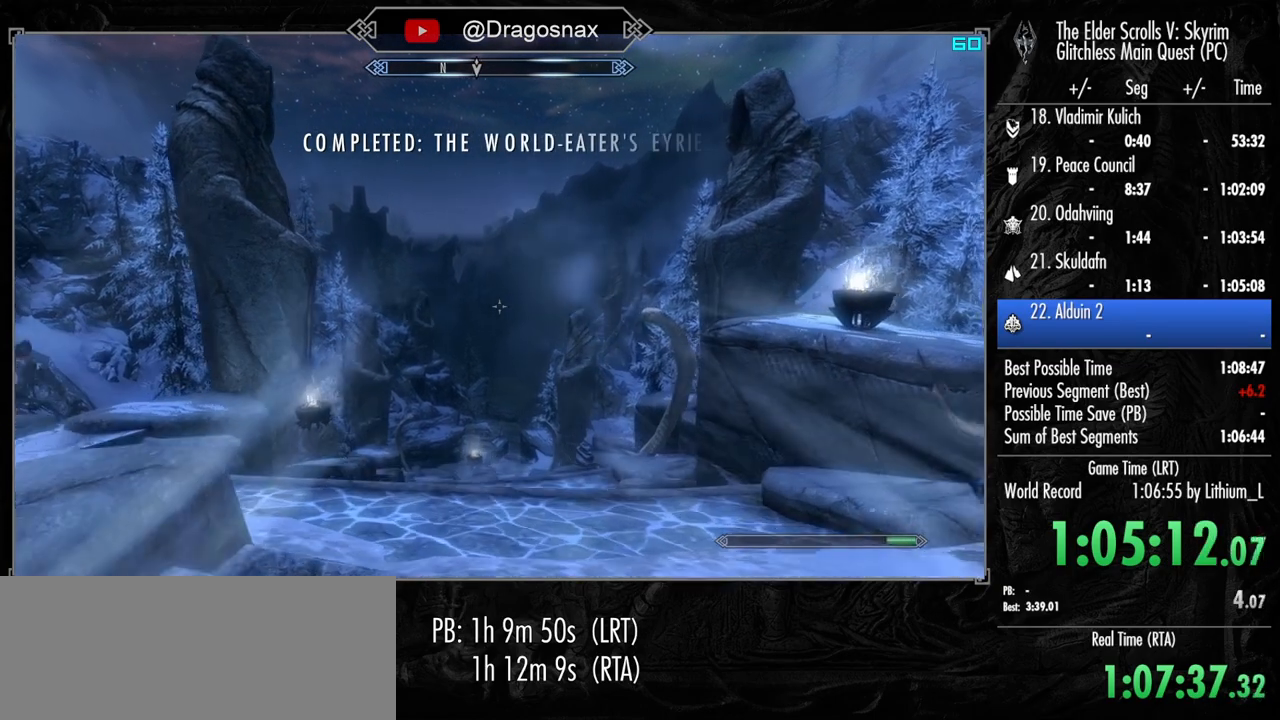
{"keys": ["w"], "mouse": [], "mouse_move": "still", "events": [[84, "4", "down"], [184, "4", "up"], [234, "4", "down"], [334, "4", "up"]]}
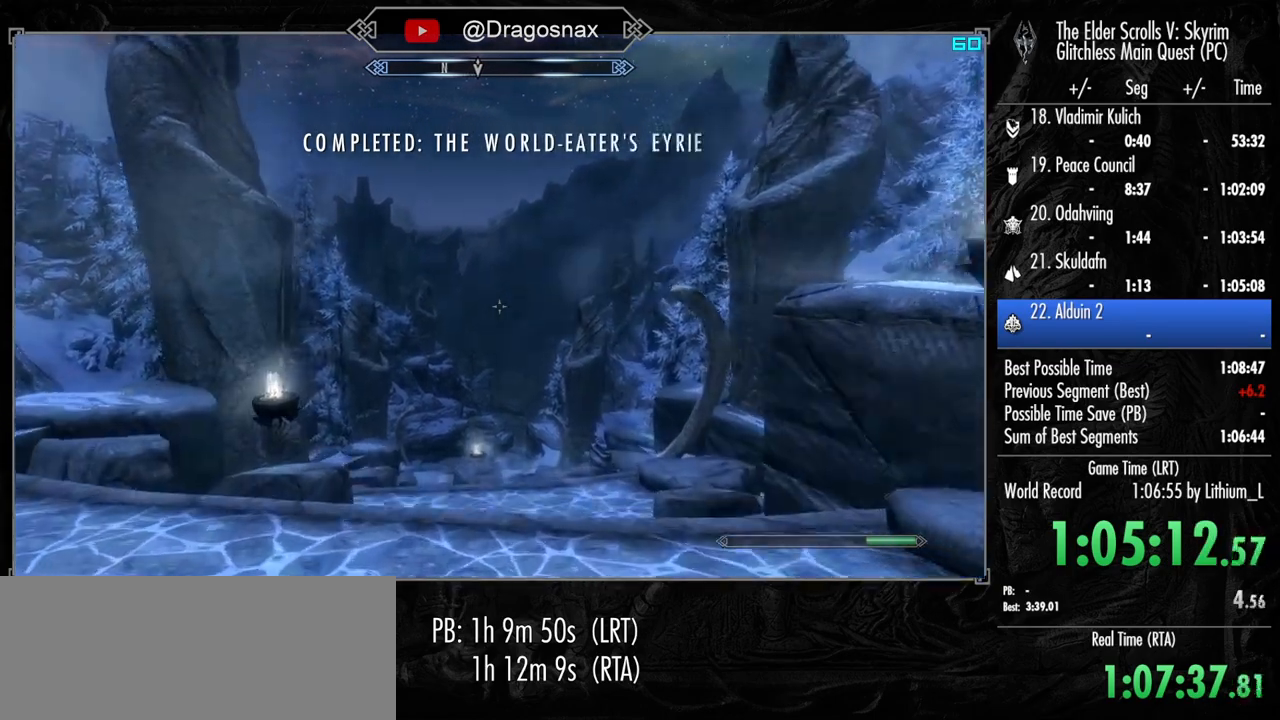
{"keys": ["shift", "w"], "mouse": [], "mouse_move": "still", "events": [[17, "shift", "down"]]}
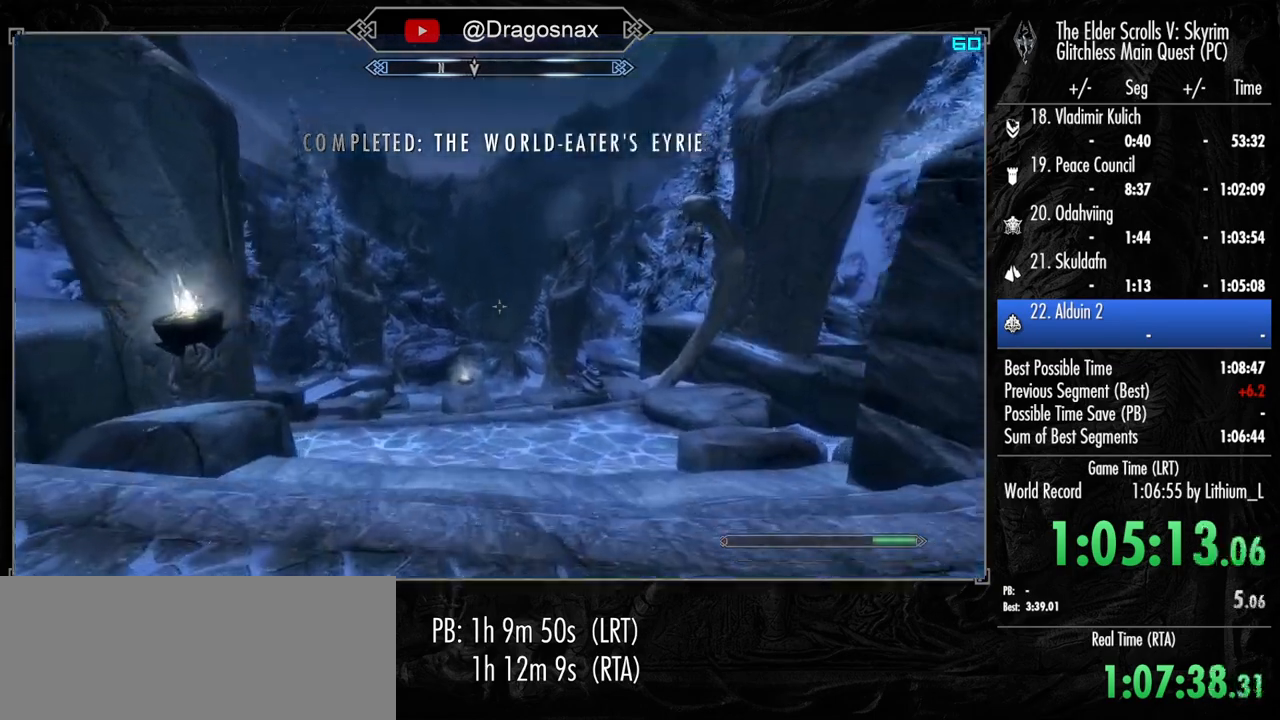
{"keys": ["shift", "w"], "mouse": [], "mouse_move": "still", "events": []}
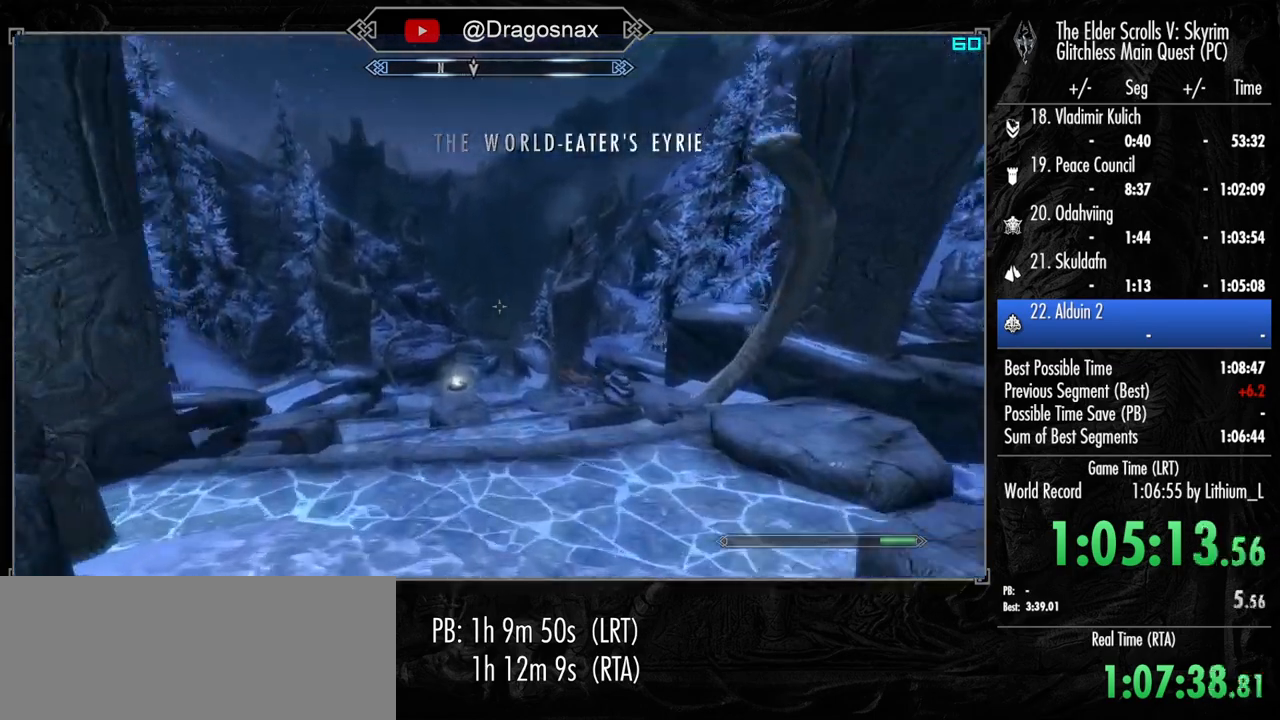
{"keys": ["shift", "w"], "mouse": [], "mouse_move": "still", "events": []}
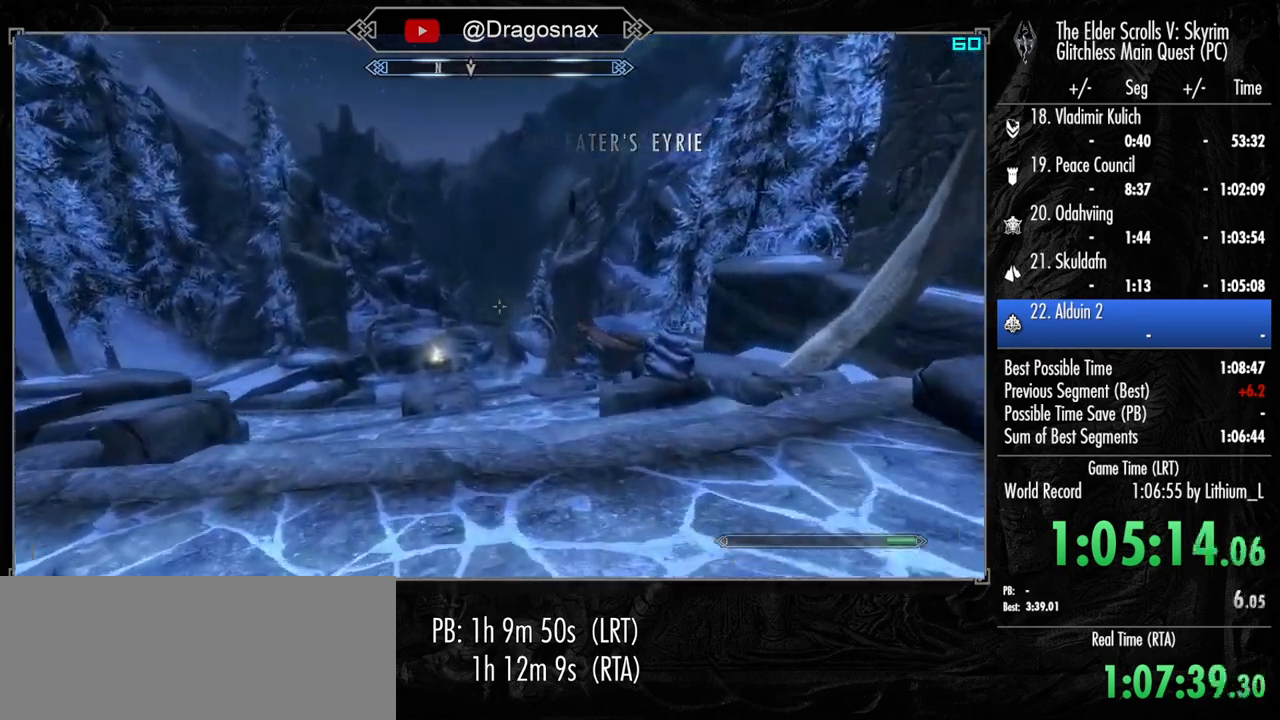
{"keys": ["shift", "w"], "mouse": [], "mouse_move": "still", "events": []}
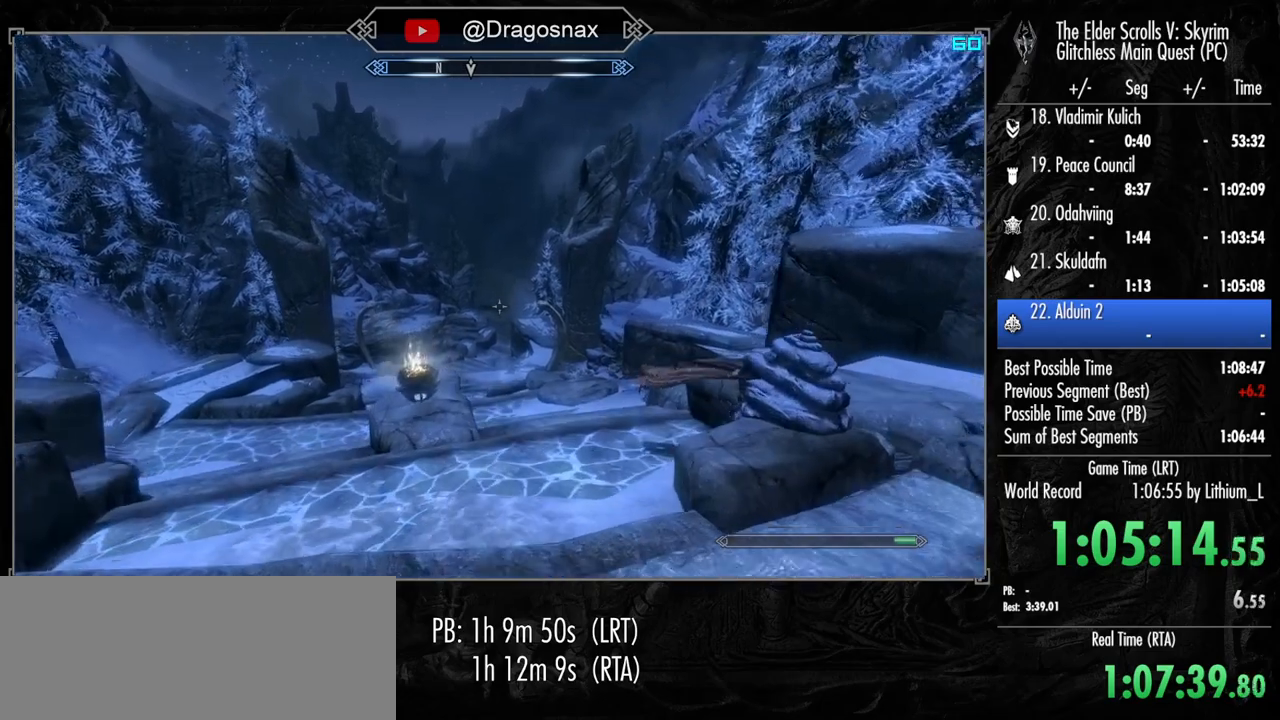
{"keys": ["shift", "w"], "mouse": [], "mouse_move": "still", "events": []}
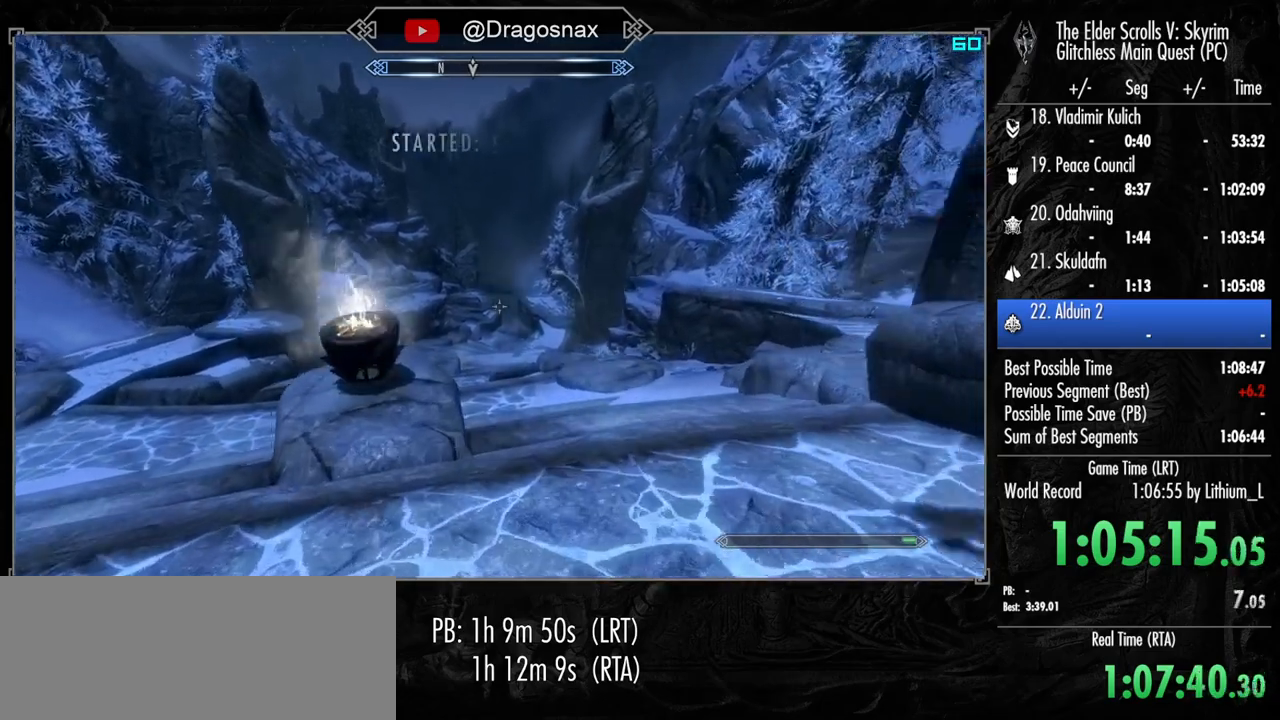
{"keys": ["shift", "w"], "mouse": [], "mouse_move": "still", "events": []}
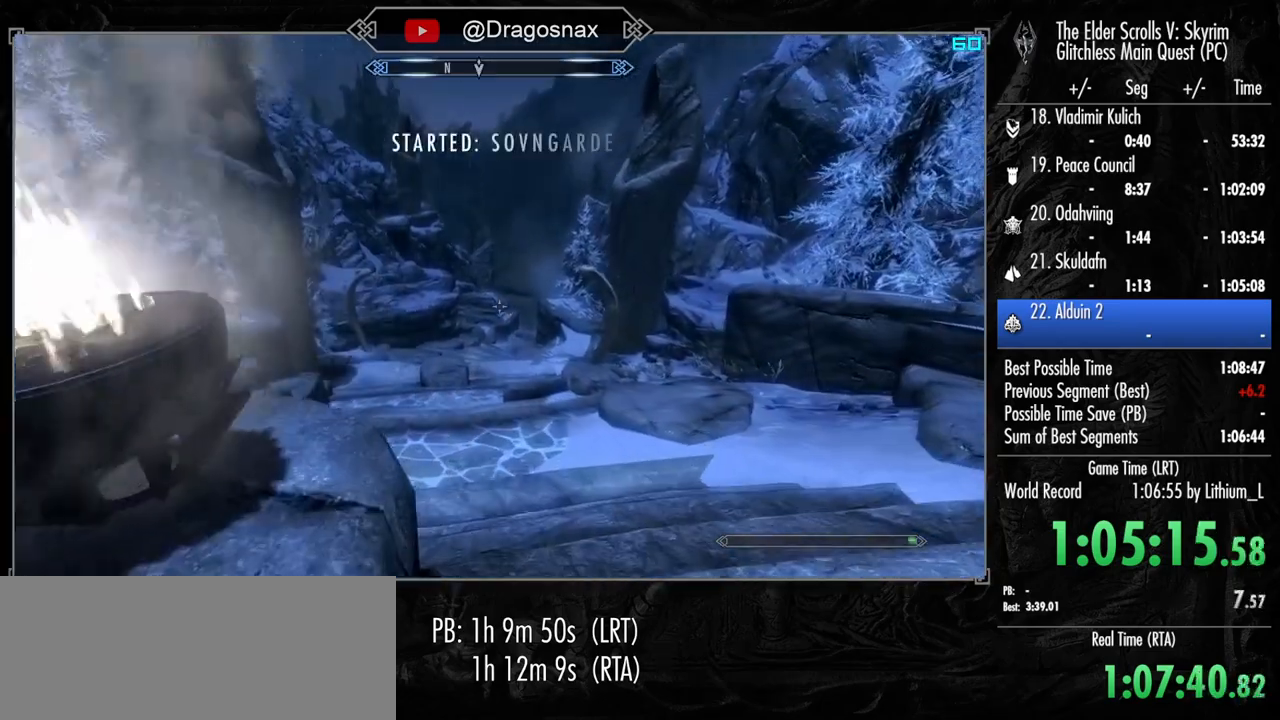
{"keys": ["shift", "w"], "mouse": [], "mouse_move": "still", "events": [[117, "4", "down"], [250, "4", "up"]]}
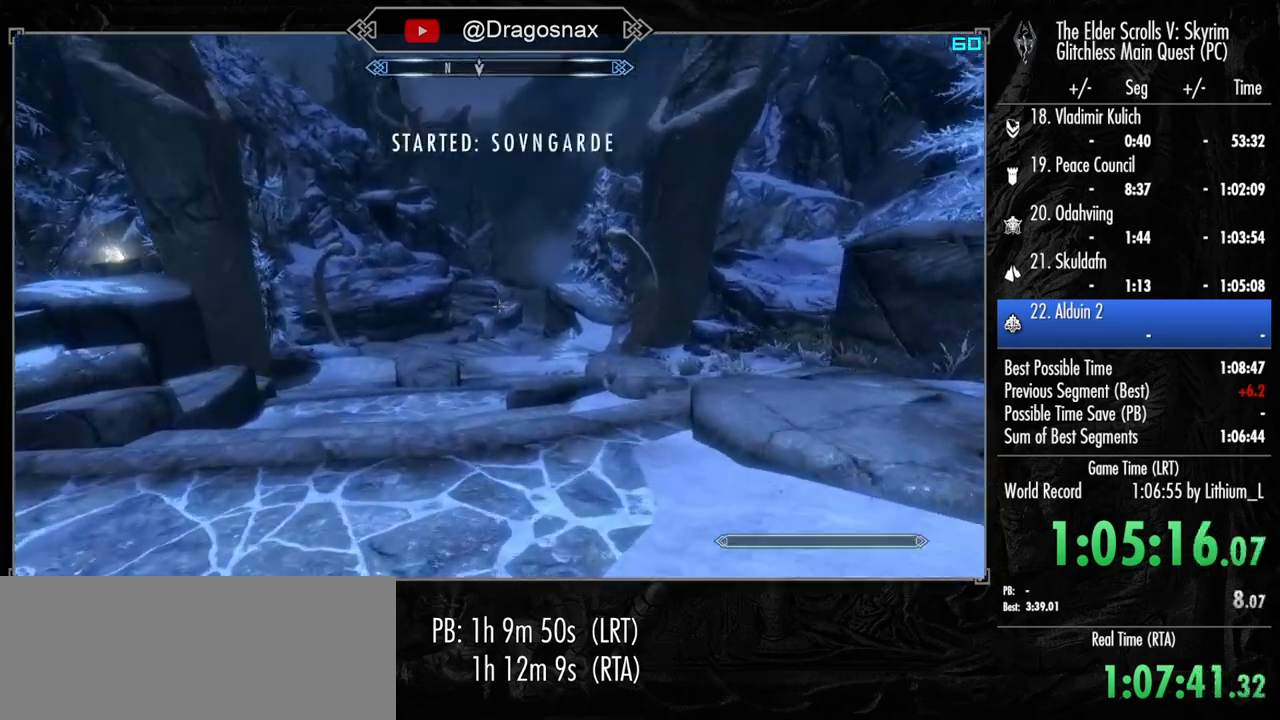
{"keys": ["shift", "w"], "mouse": [], "mouse_move": "still", "events": [[34, "4", "down"], [117, "4", "up"], [350, "shift", "up"], [450, "shift", "down"]]}
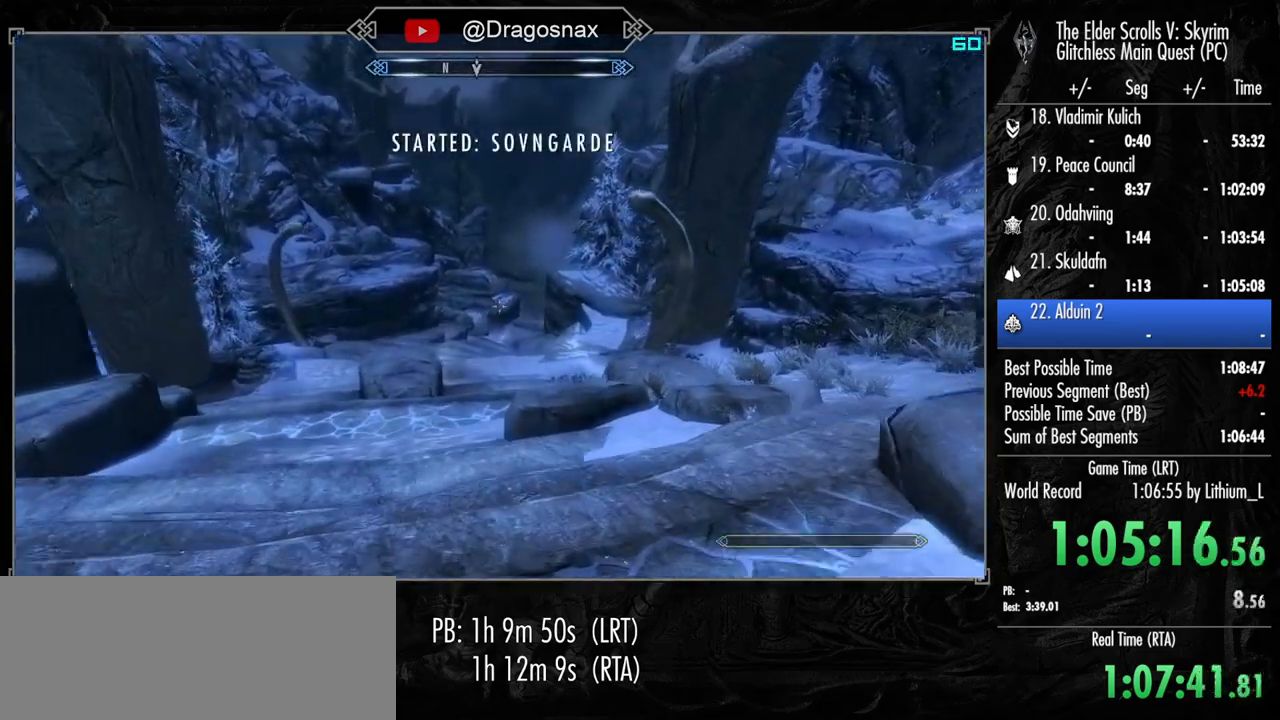
{"keys": ["shift", "w"], "mouse": [], "mouse_move": "still", "events": [[50, "4", "down"], [184, "4", "up"], [417, "4", "down"], [467, "4", "up"]]}
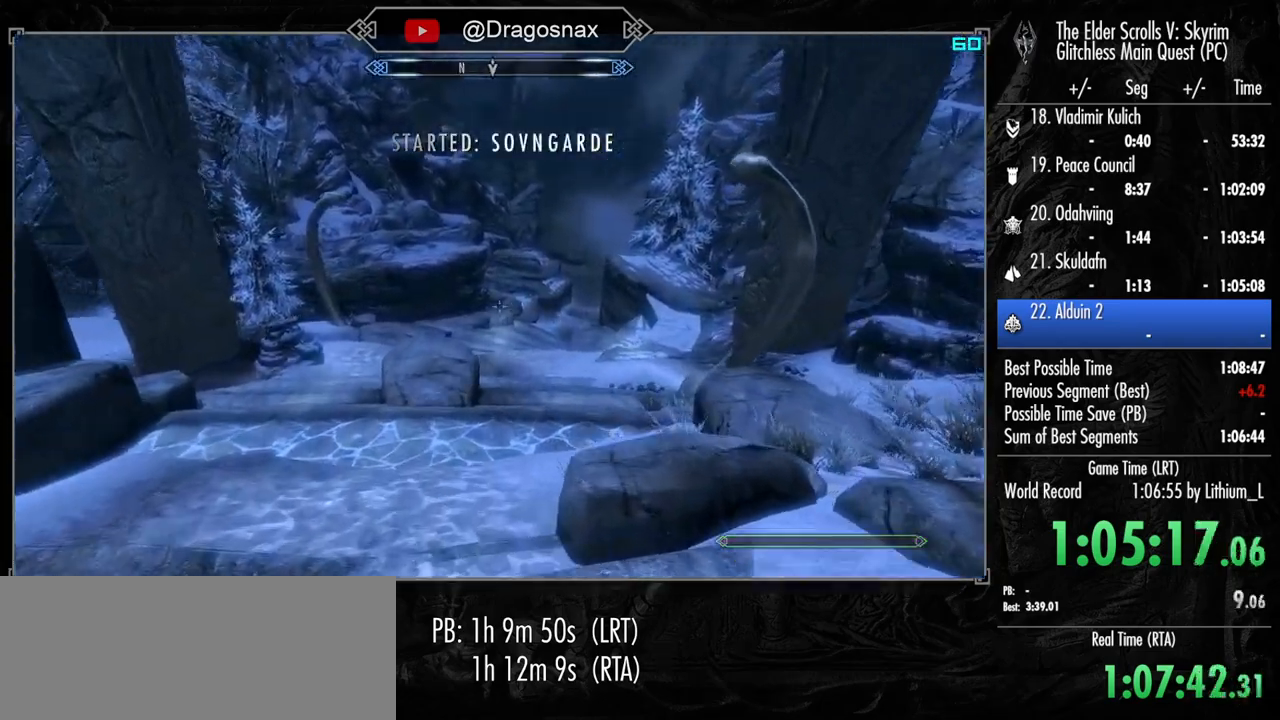
{"keys": ["4", "w"], "mouse": [], "mouse_move": "still", "events": [[100, "4", "down"], [150, "shift", "up"], [200, "4", "up"], [484, "4", "down"]]}
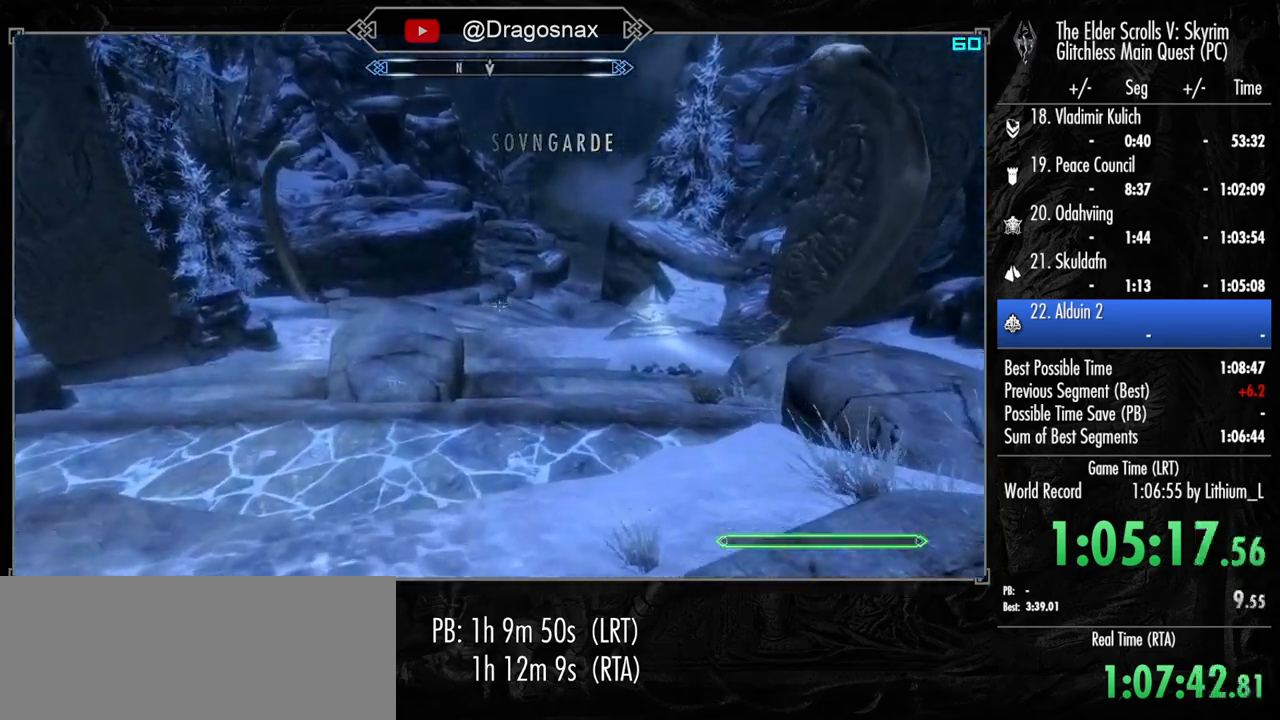
{"keys": [], "mouse": [], "mouse_move": "still", "events": [[67, "4", "up"], [317, "q", "down"], [450, "q", "up"], [500, "w", "up"]]}
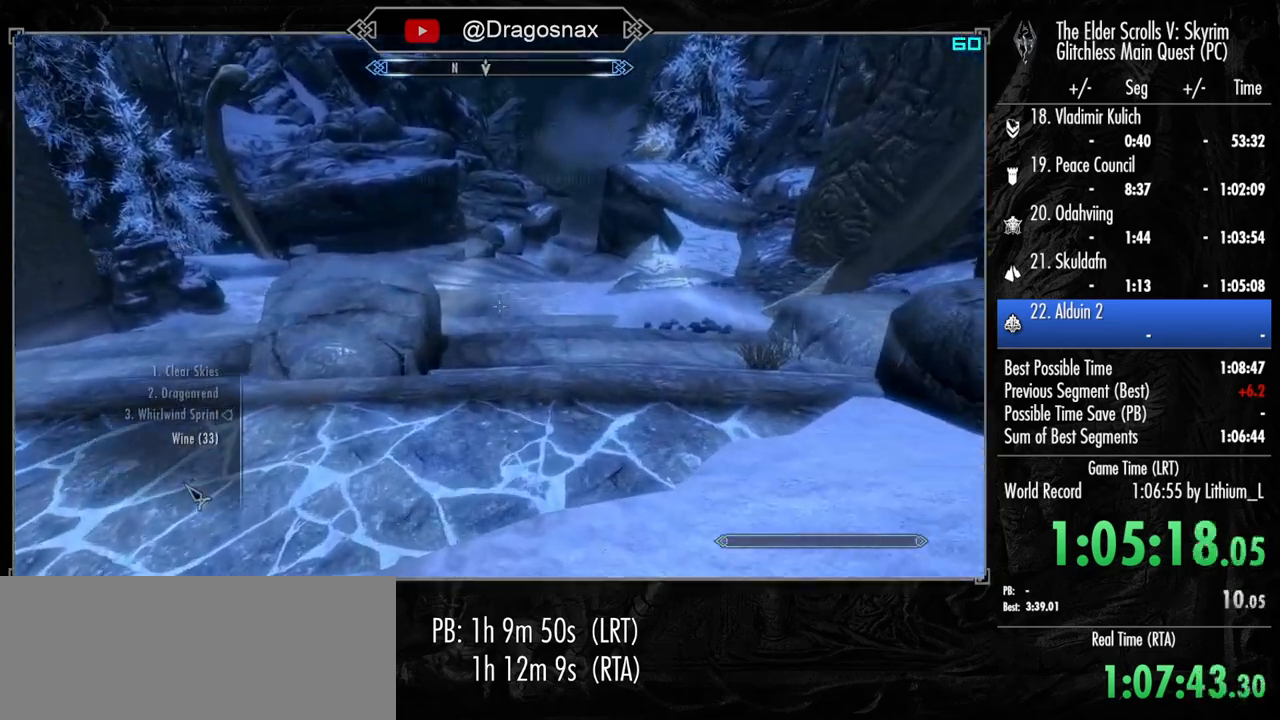
{"keys": [], "mouse": [], "mouse_move": "still", "events": []}
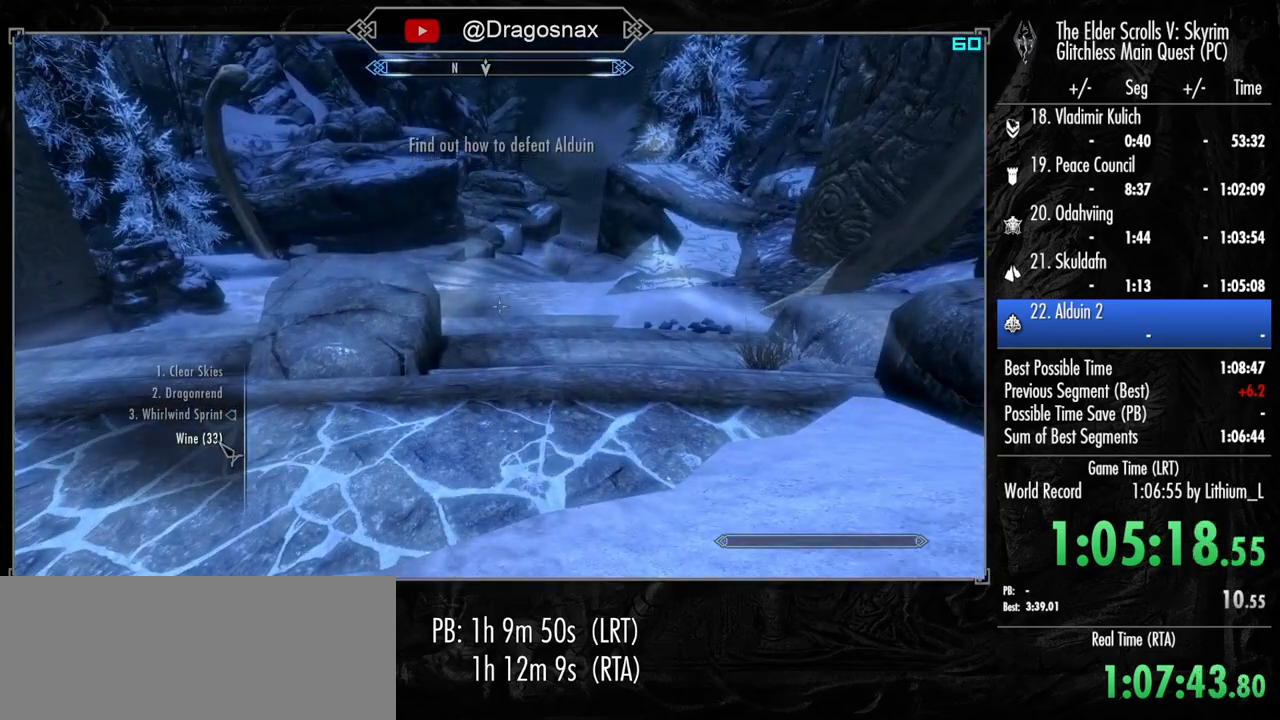
{"keys": [], "mouse": [], "mouse_move": "still", "events": [[350, "4", "down"], [434, "4", "up"]]}